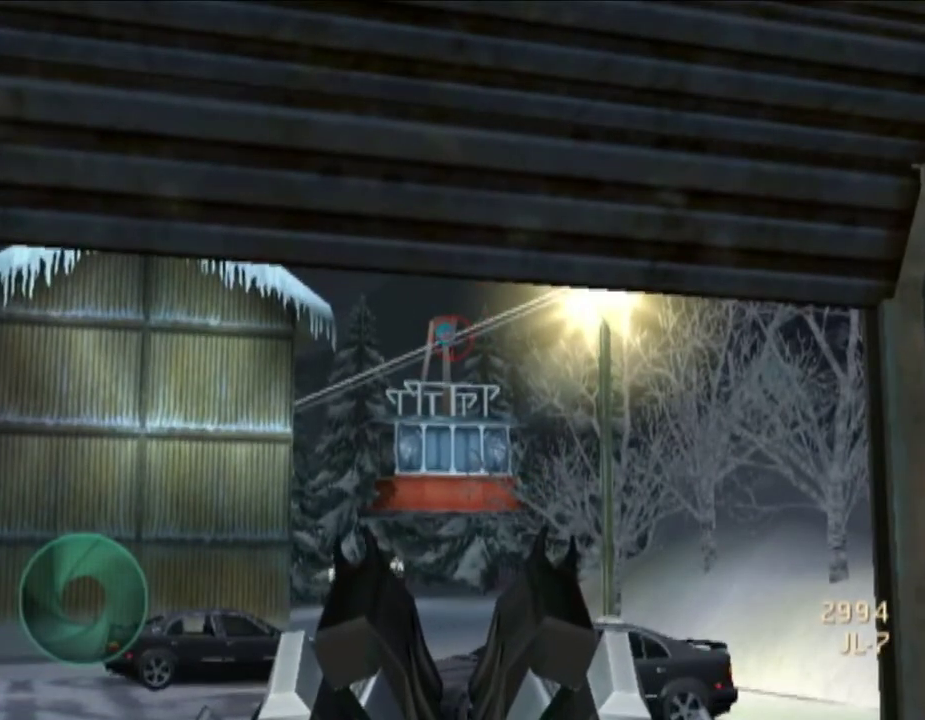
Gameplay with a controller (Nintendo layout); each line is a JSON object with the inputs held at the frame after it. "events" lists button and stick changes between this image and that frame as [ms after this image, input, new state], when the widget could be followed in between. Not read: B DPAD_RIGHT L3 R1 R3.
{"buttons": [], "left_stick": "center", "right_stick": "center", "events": [[467, "L1", "up"]]}
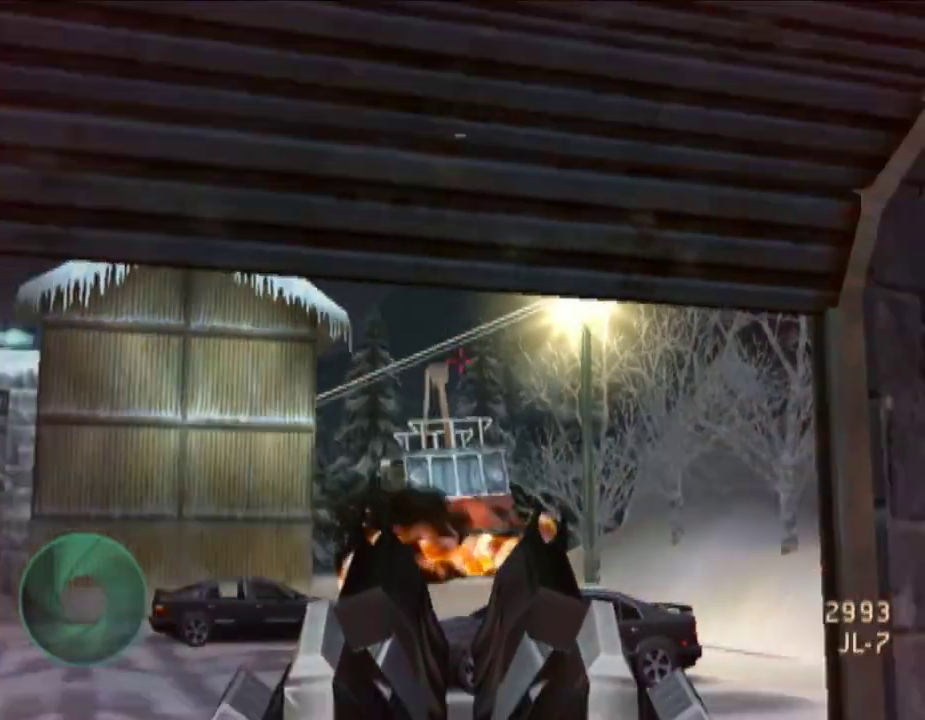
{"buttons": [], "left_stick": "center", "right_stick": "center", "events": []}
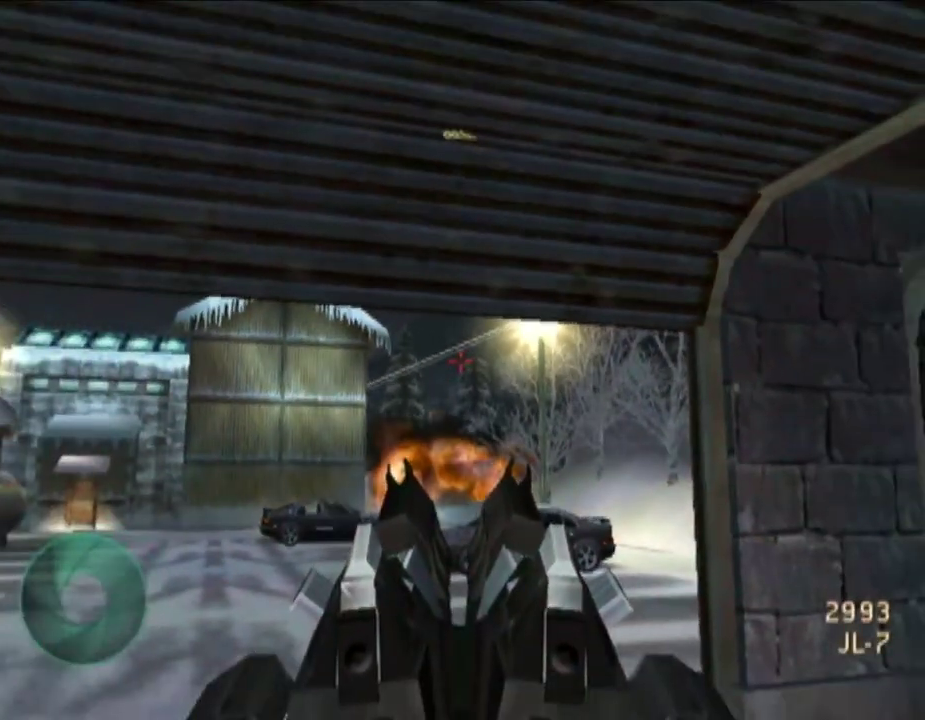
{"buttons": ["START"], "left_stick": "center", "right_stick": "center", "events": [[417, "START", "down"]]}
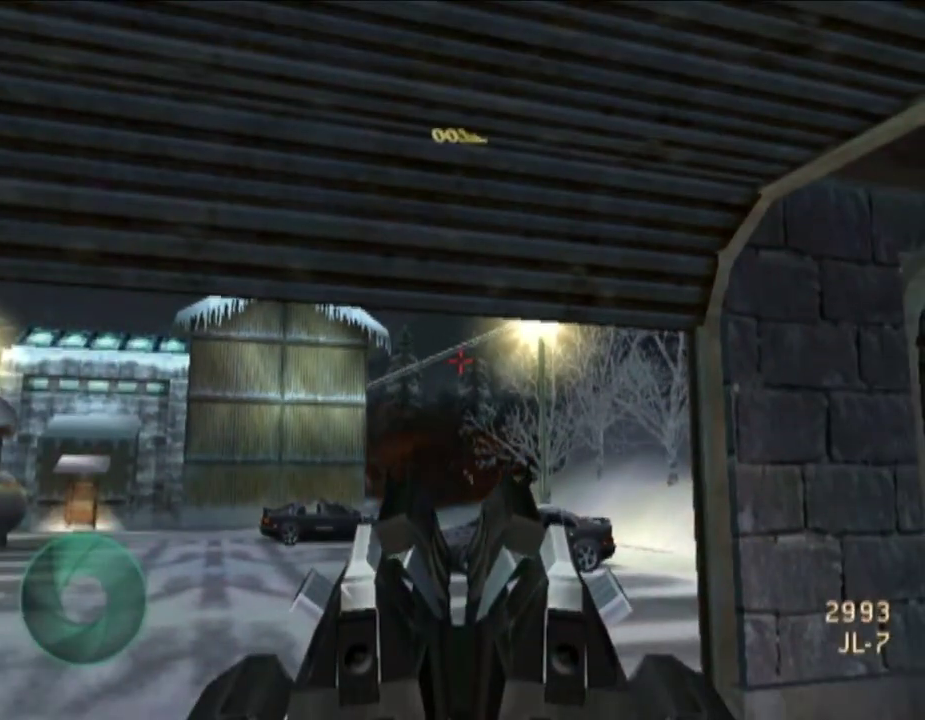
{"buttons": ["Z", "START"], "left_stick": "center", "right_stick": "center", "events": [[67, "DPAD_UP", "down"], [100, "left_stick", "down-right"], [150, "START", "up"], [250, "Z", "down"], [317, "START", "down"], [367, "Z", "up"], [417, "left_stick", "center"], [433, "Z", "down"], [500, "DPAD_UP", "up"]]}
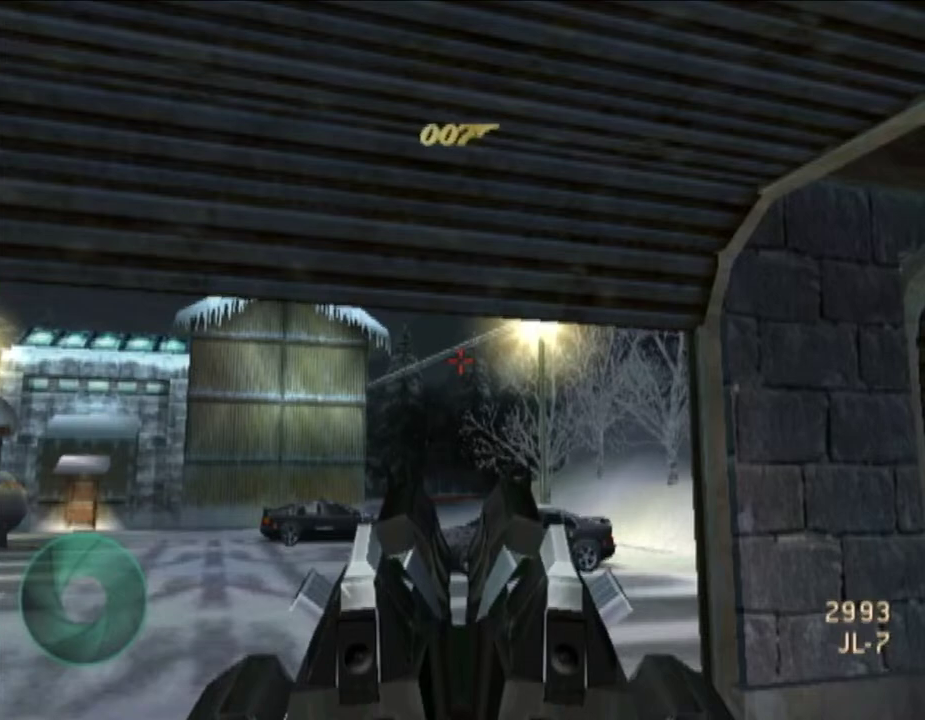
{"buttons": [], "left_stick": "center", "right_stick": "center", "events": [[50, "Z", "up"], [167, "START", "up"]]}
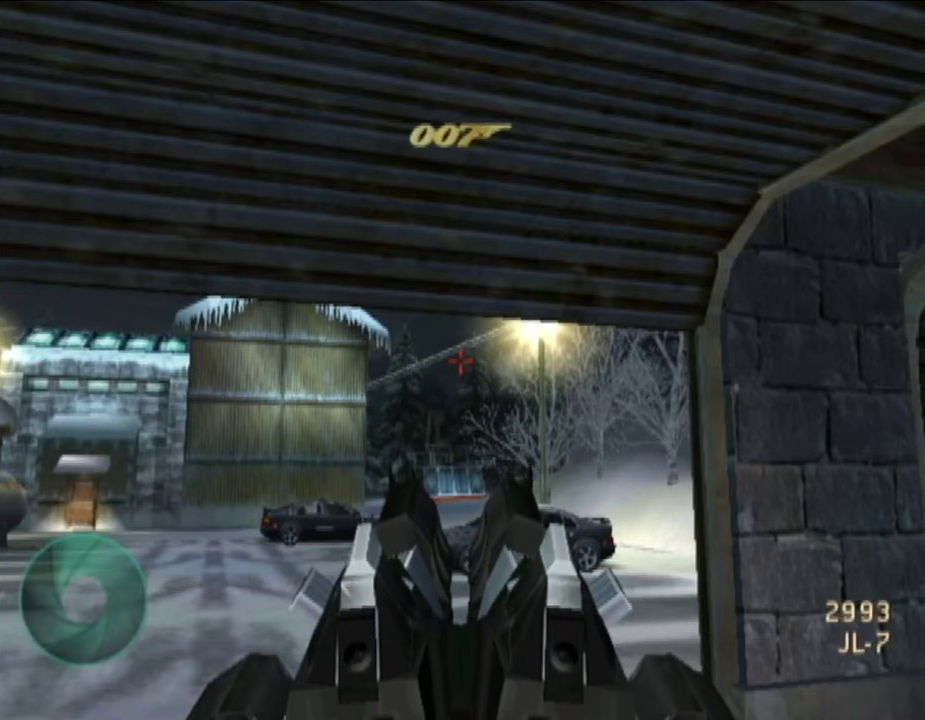
{"buttons": [], "left_stick": "center", "right_stick": "center", "events": []}
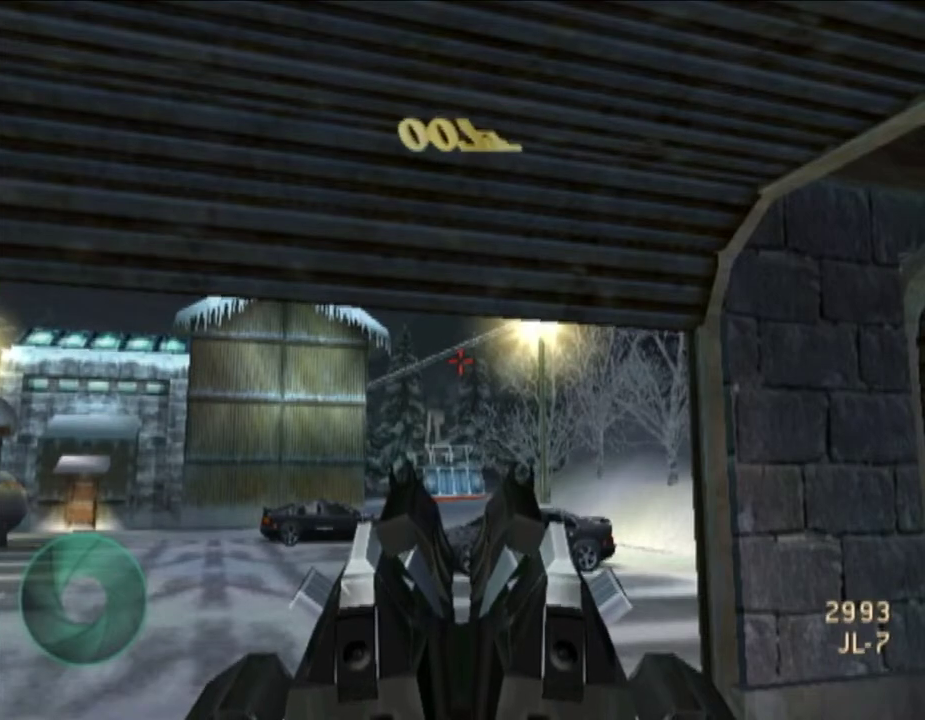
{"buttons": [], "left_stick": "center", "right_stick": "center", "events": []}
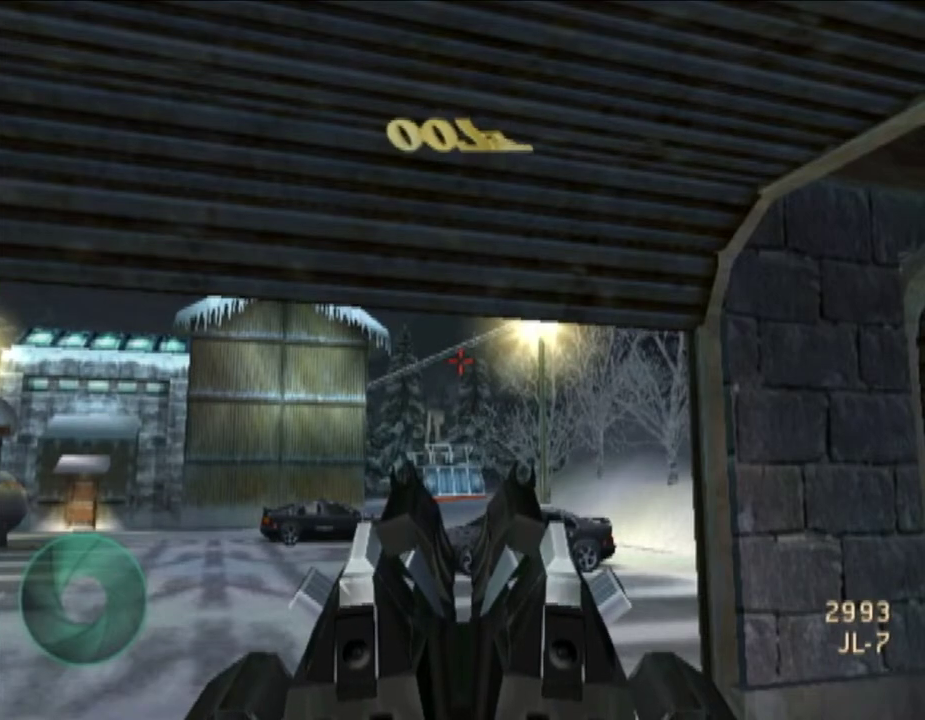
{"buttons": [], "left_stick": "center", "right_stick": "center", "events": []}
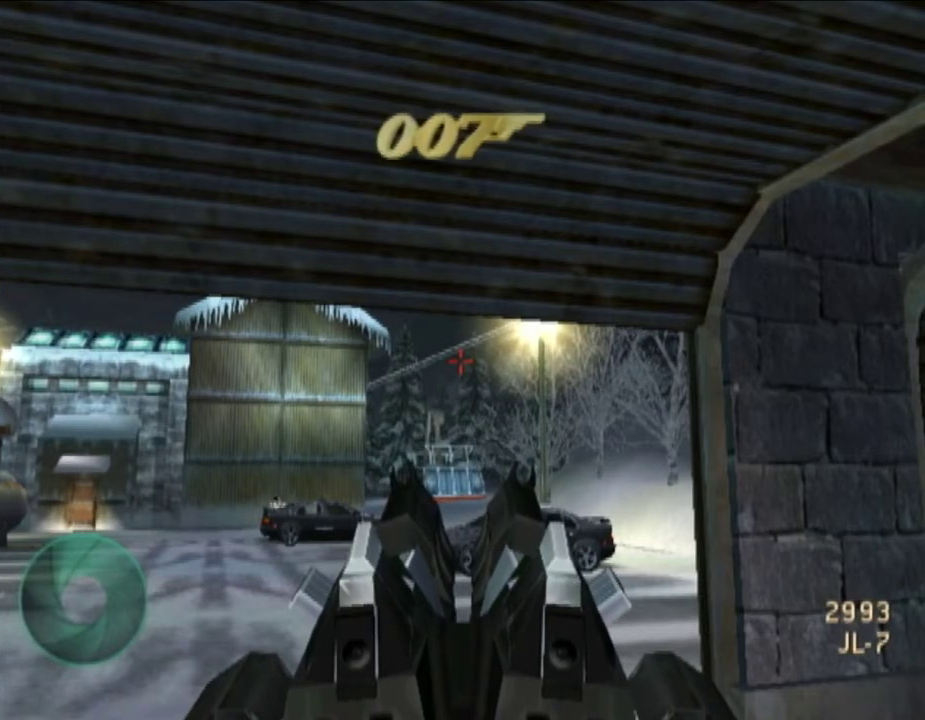
{"buttons": [], "left_stick": "center", "right_stick": "center", "events": []}
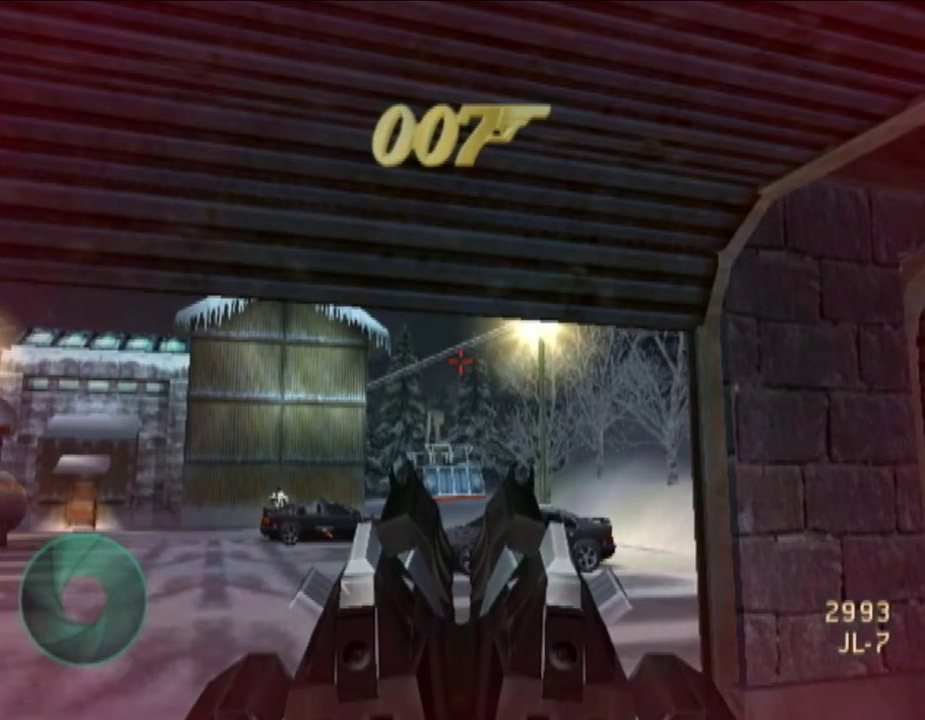
{"buttons": [], "left_stick": "center", "right_stick": "center", "events": [[267, "right_stick", "down-left"], [500, "right_stick", "center"]]}
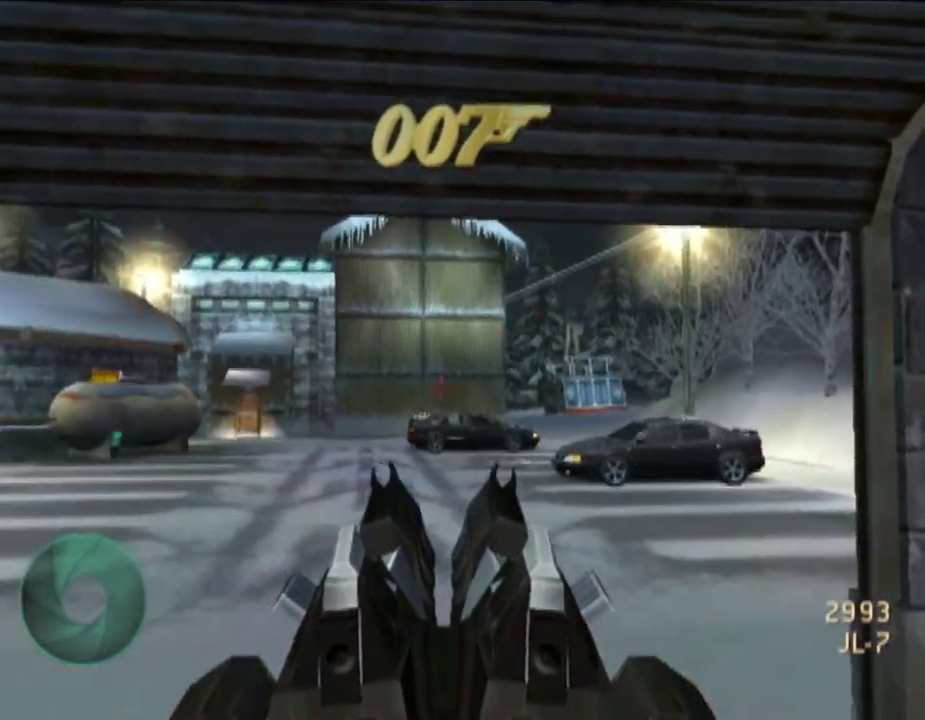
{"buttons": [], "left_stick": "center", "right_stick": "center", "events": [[267, "right_stick", "down-left"], [350, "right_stick", "center"]]}
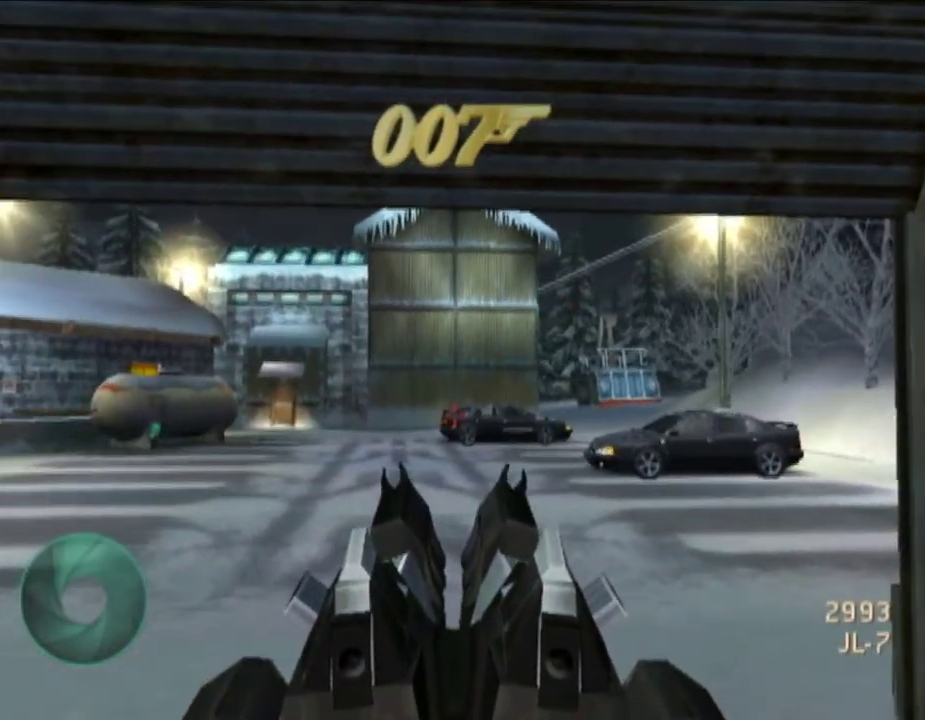
{"buttons": [], "left_stick": "center", "right_stick": "center", "events": []}
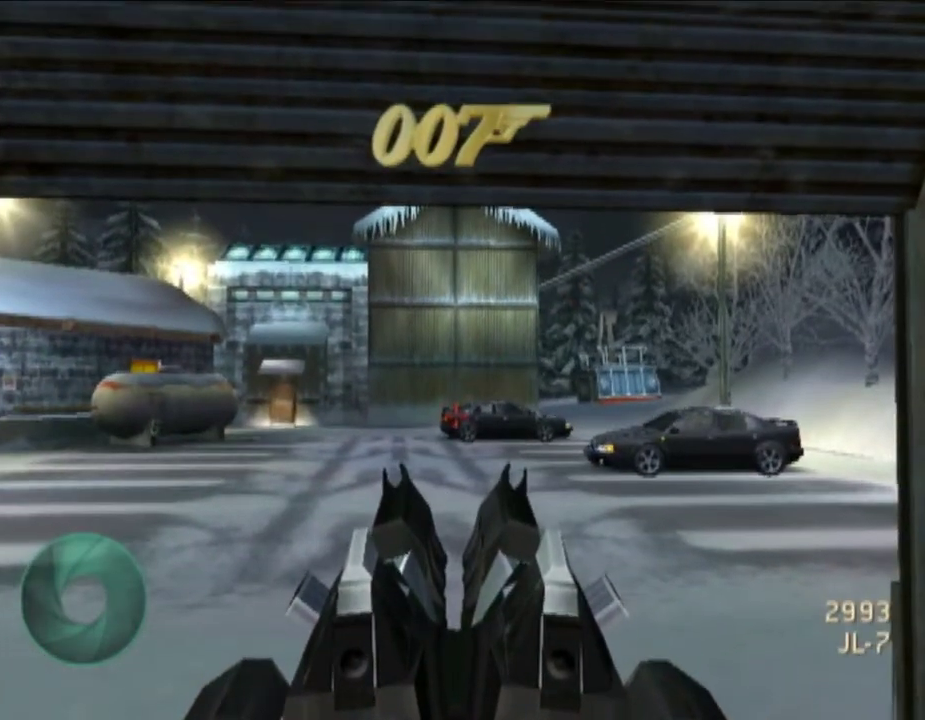
{"buttons": [], "left_stick": "center", "right_stick": "down", "events": [[433, "right_stick", "down"]]}
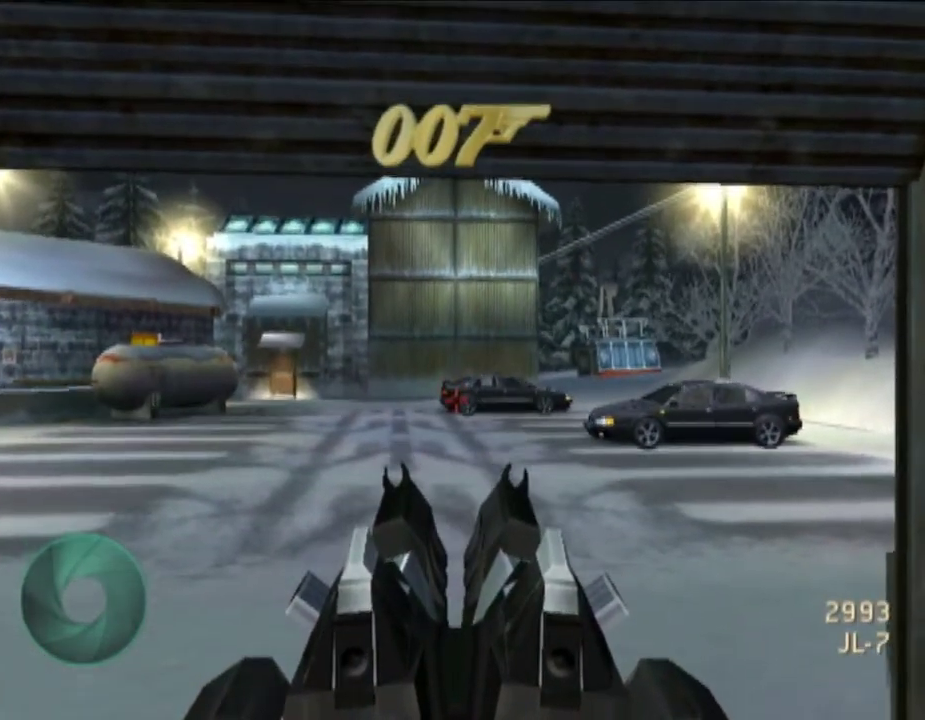
{"buttons": [], "left_stick": "center", "right_stick": "center", "events": [[33, "right_stick", "center"]]}
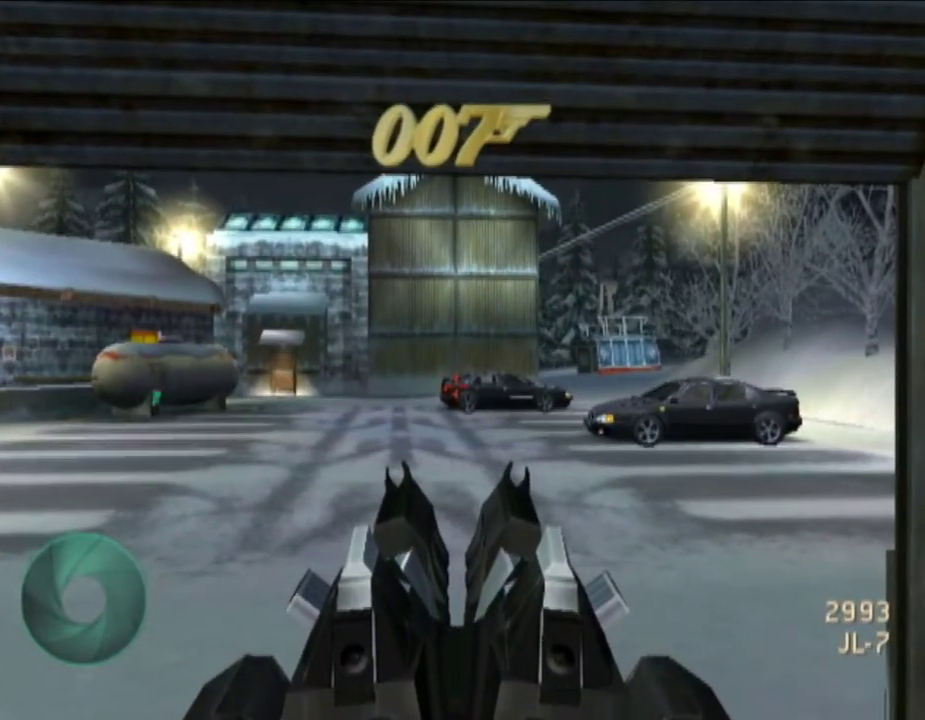
{"buttons": [], "left_stick": "center", "right_stick": "center", "events": []}
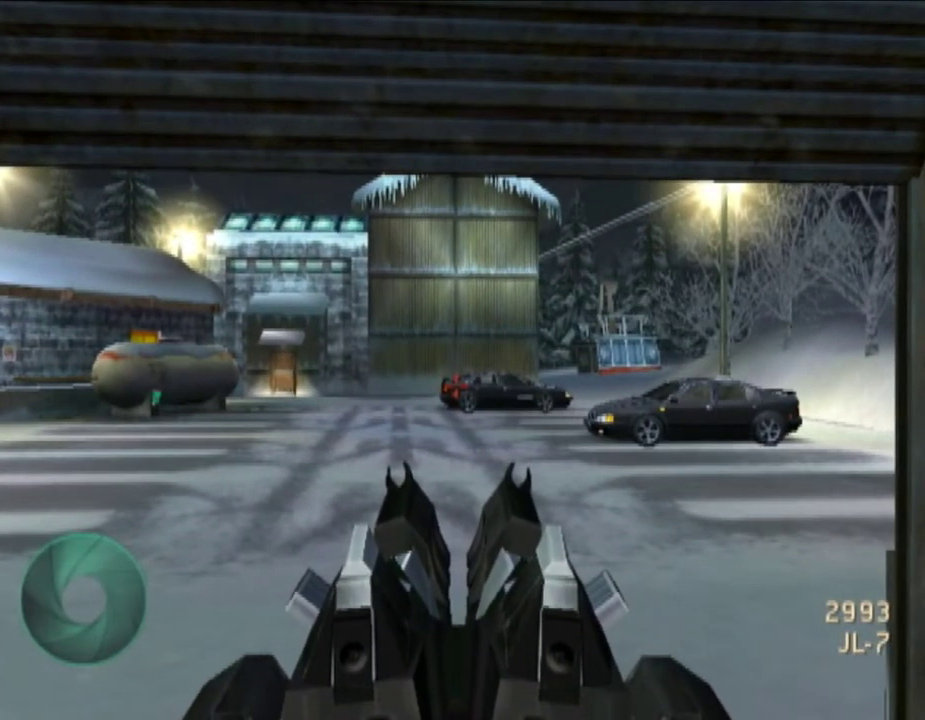
{"buttons": ["L1"], "left_stick": "center", "right_stick": "center", "events": [[250, "L1", "down"], [267, "right_stick", "down"], [350, "right_stick", "center"]]}
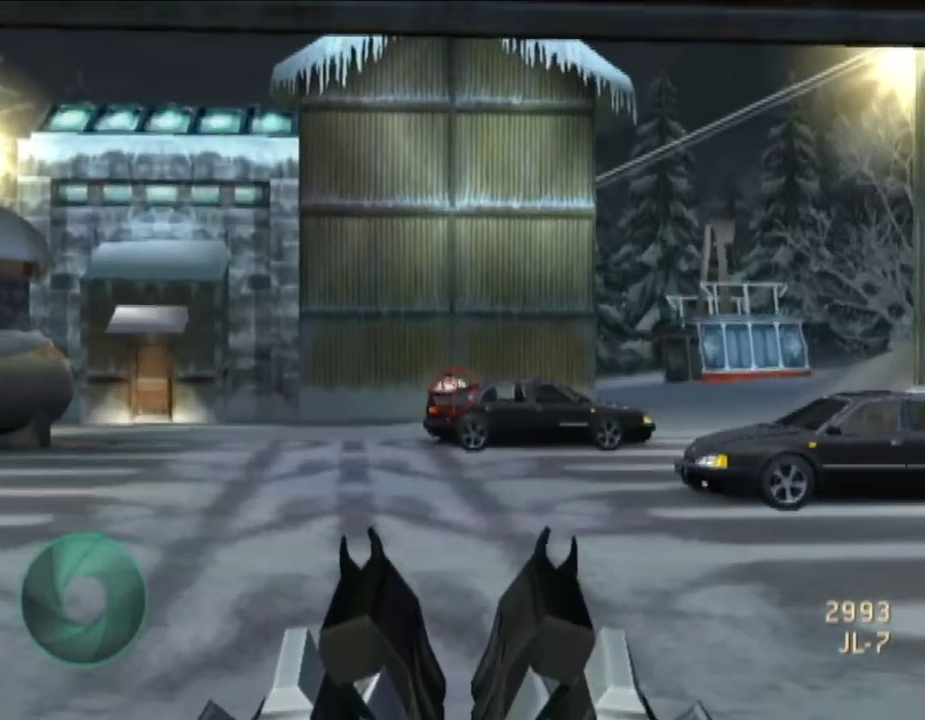
{"buttons": ["L1"], "left_stick": "center", "right_stick": "center", "events": [[367, "right_stick", "up"], [433, "right_stick", "center"]]}
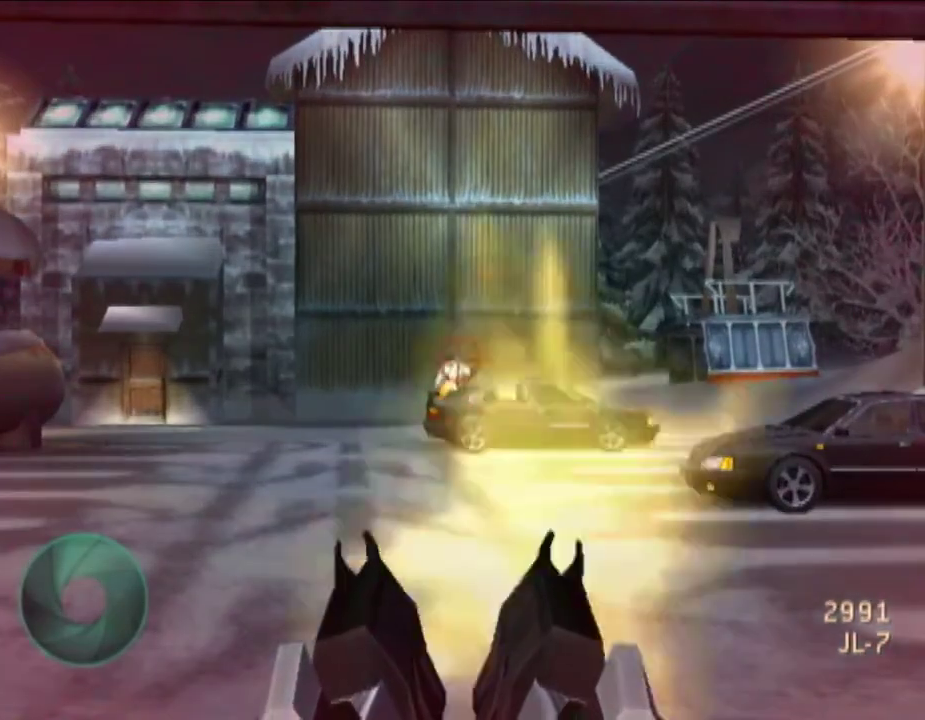
{"buttons": [], "left_stick": "center", "right_stick": "left", "events": [[267, "L1", "up"], [417, "right_stick", "left"]]}
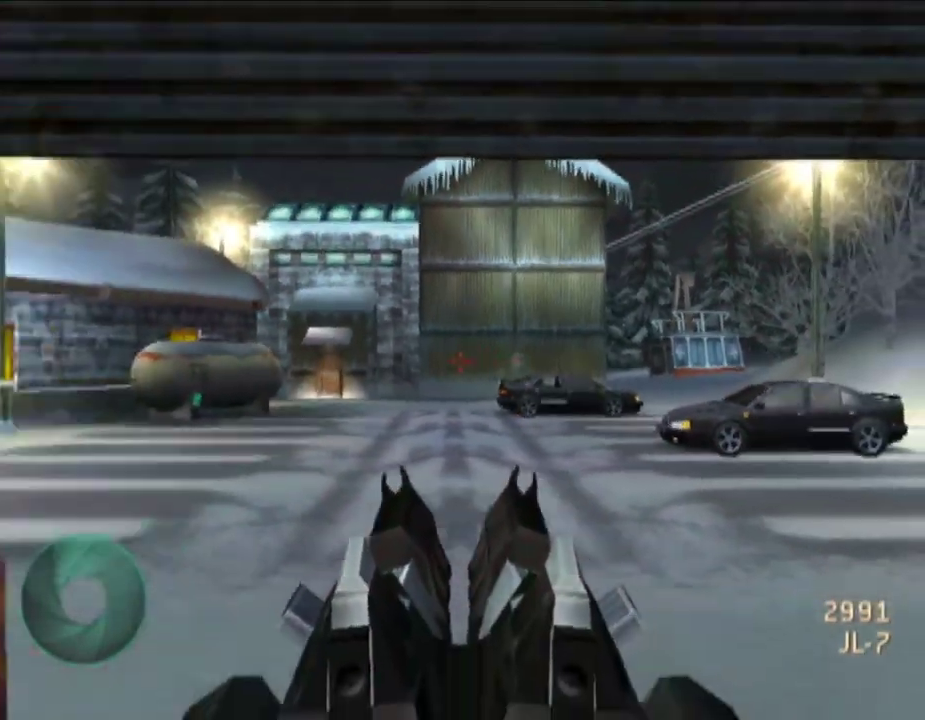
{"buttons": [], "left_stick": "center", "right_stick": "left", "events": []}
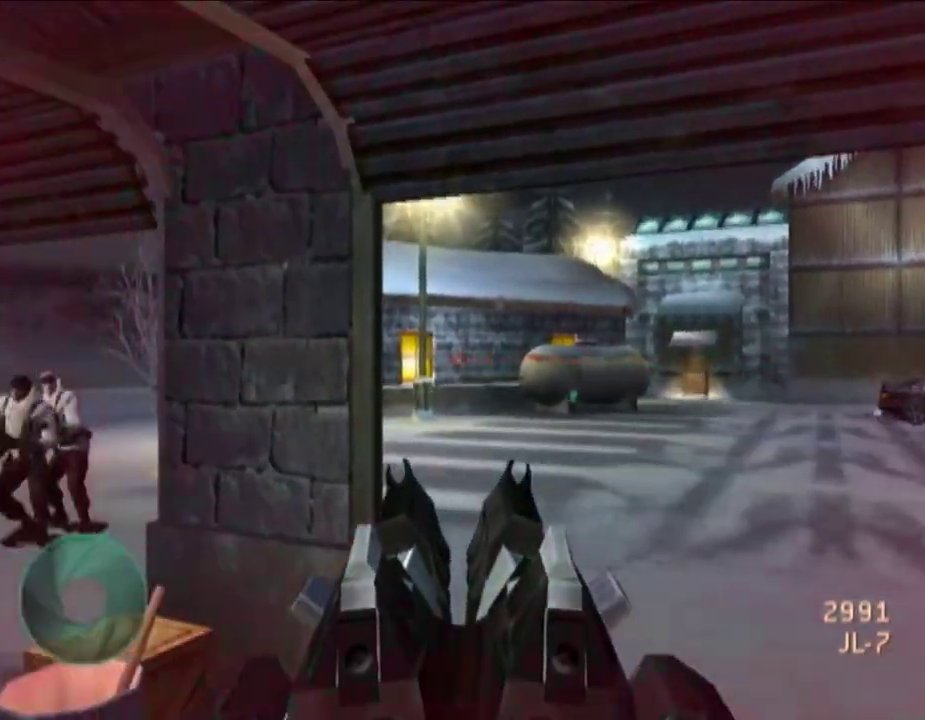
{"buttons": [], "left_stick": "center", "right_stick": "center", "events": [[333, "right_stick", "down-left"], [433, "right_stick", "center"]]}
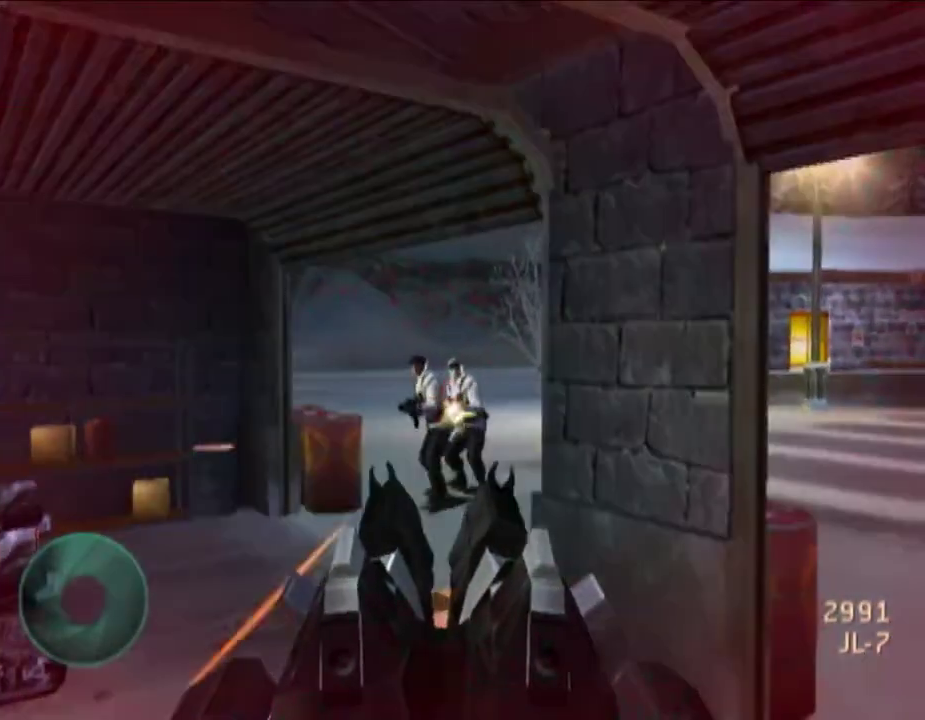
{"buttons": ["L1"], "left_stick": "center", "right_stick": "center", "events": [[50, "L1", "down"]]}
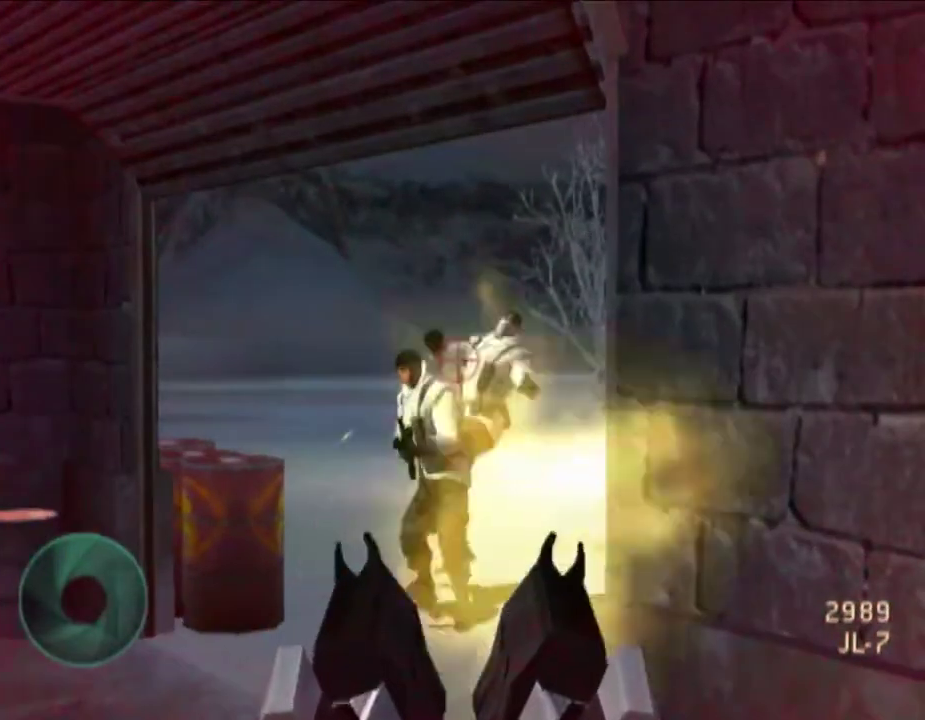
{"buttons": ["L1"], "left_stick": "center", "right_stick": "center", "events": [[200, "right_stick", "down-left"], [267, "right_stick", "center"]]}
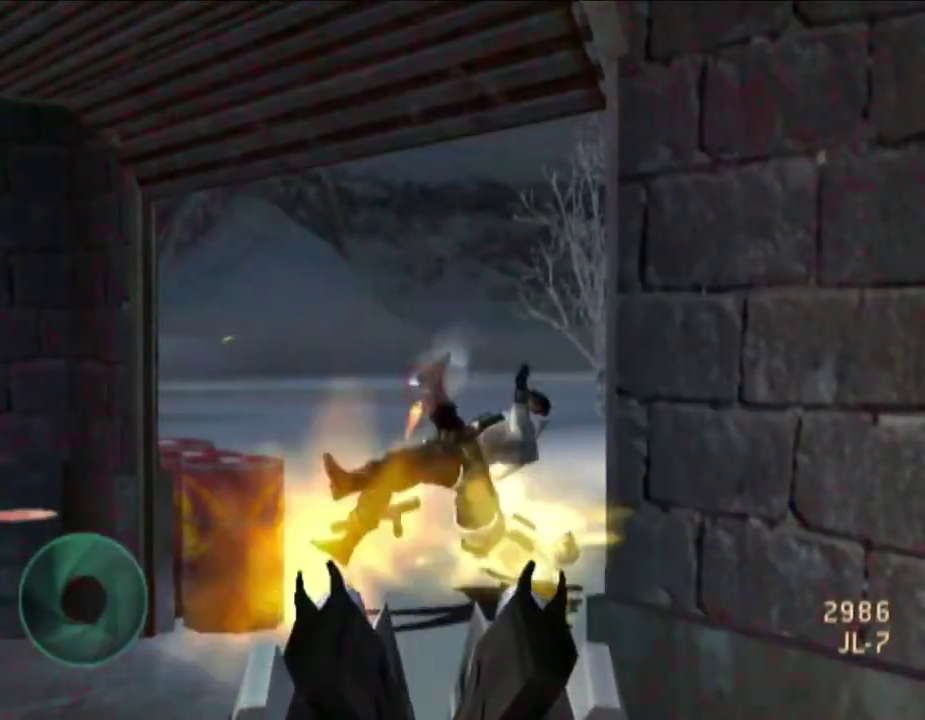
{"buttons": [], "left_stick": "center", "right_stick": "right", "events": [[33, "right_stick", "right"], [100, "L1", "up"], [150, "right_stick", "up-right"], [217, "right_stick", "right"]]}
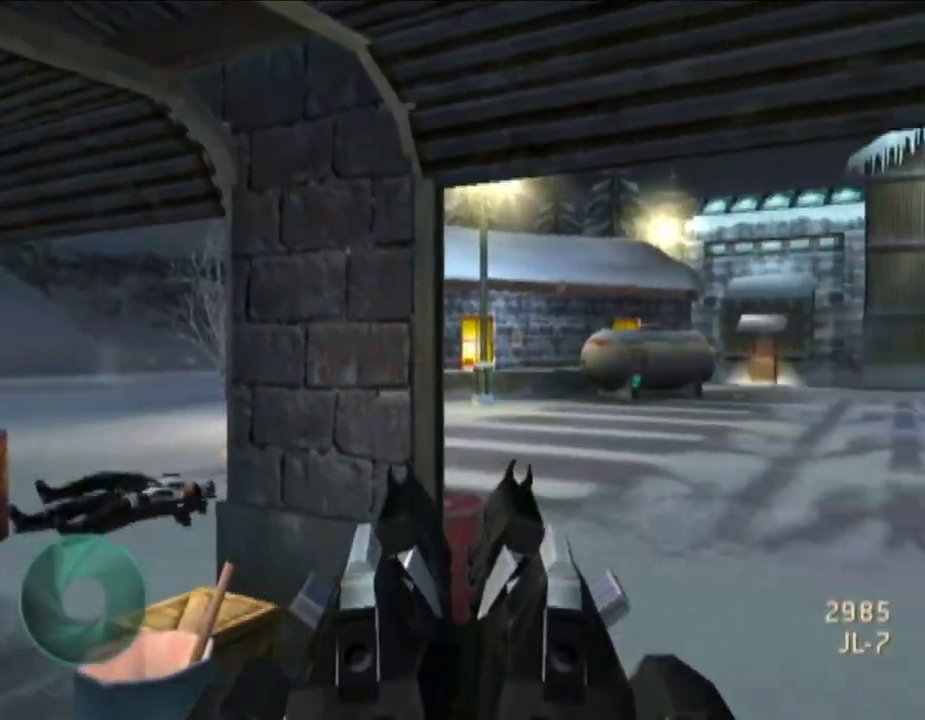
{"buttons": [], "left_stick": "center", "right_stick": "center", "events": [[250, "right_stick", "up-right"], [367, "right_stick", "center"]]}
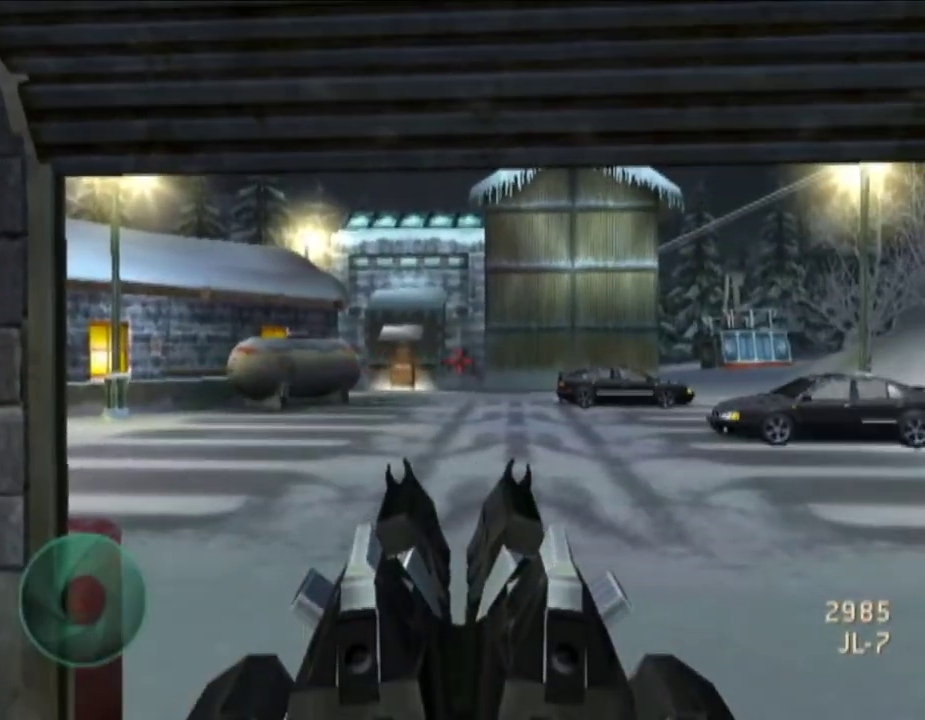
{"buttons": [], "left_stick": "center", "right_stick": "center", "events": []}
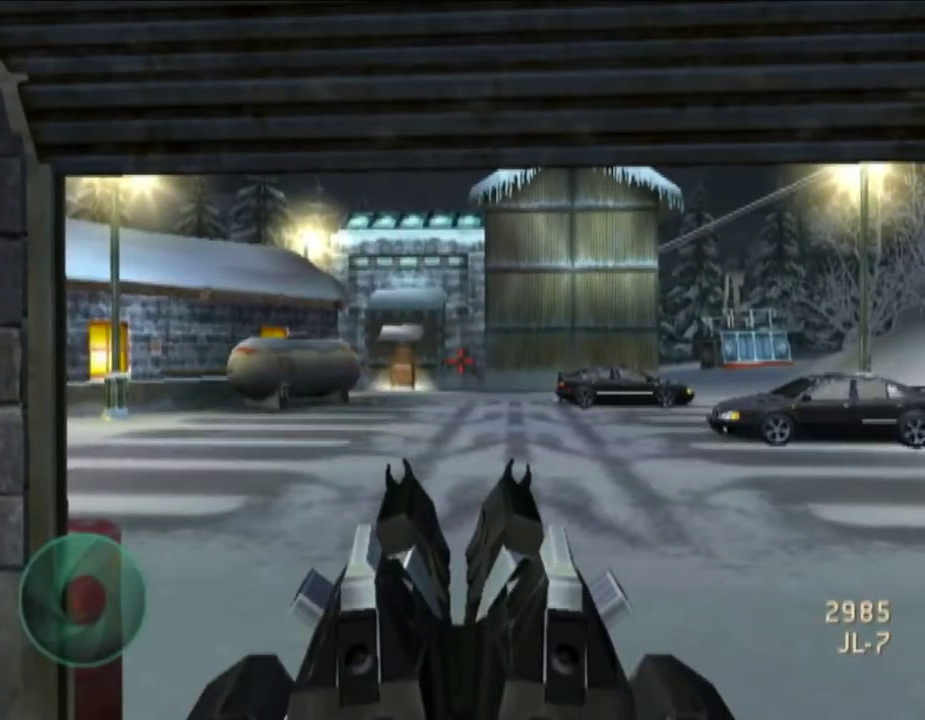
{"buttons": [], "left_stick": "center", "right_stick": "center", "events": []}